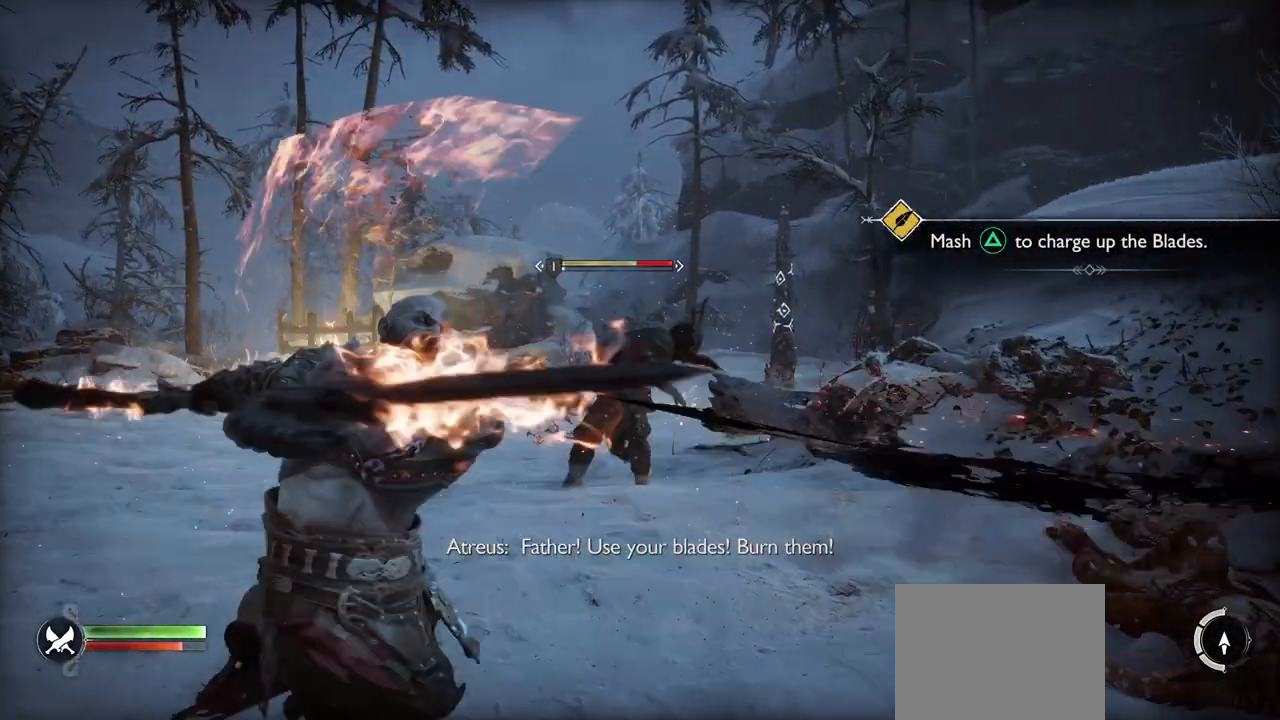
Gameplay with a controller (PlayStation layout); each line is a JSON object with the inputs held at the frame after it. "button_events" lists button changes between this image and that frame as [ms after this image, input, new state], when the widget could be followed in between (sticks are given only as held states). Not read: L3 R3 other_buttons.
{"buttons": [], "left_stick": "center", "right_stick": "center", "button_events": [[83, "R1", "down"], [217, "R1", "up"], [300, "R1", "down"], [434, "R1", "up"]]}
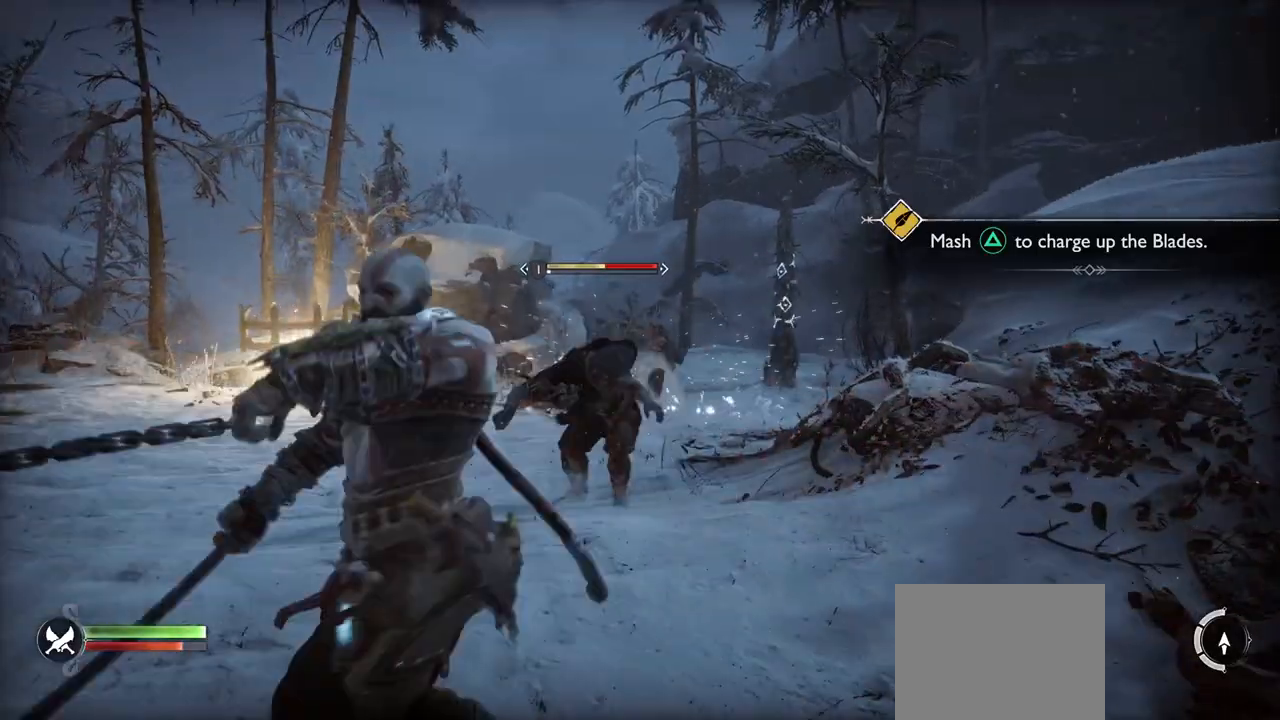
{"buttons": ["R1"], "left_stick": "center", "right_stick": "center", "button_events": [[17, "R1", "down"], [151, "R1", "up"], [234, "R1", "down"], [334, "R1", "up"], [434, "R1", "down"]]}
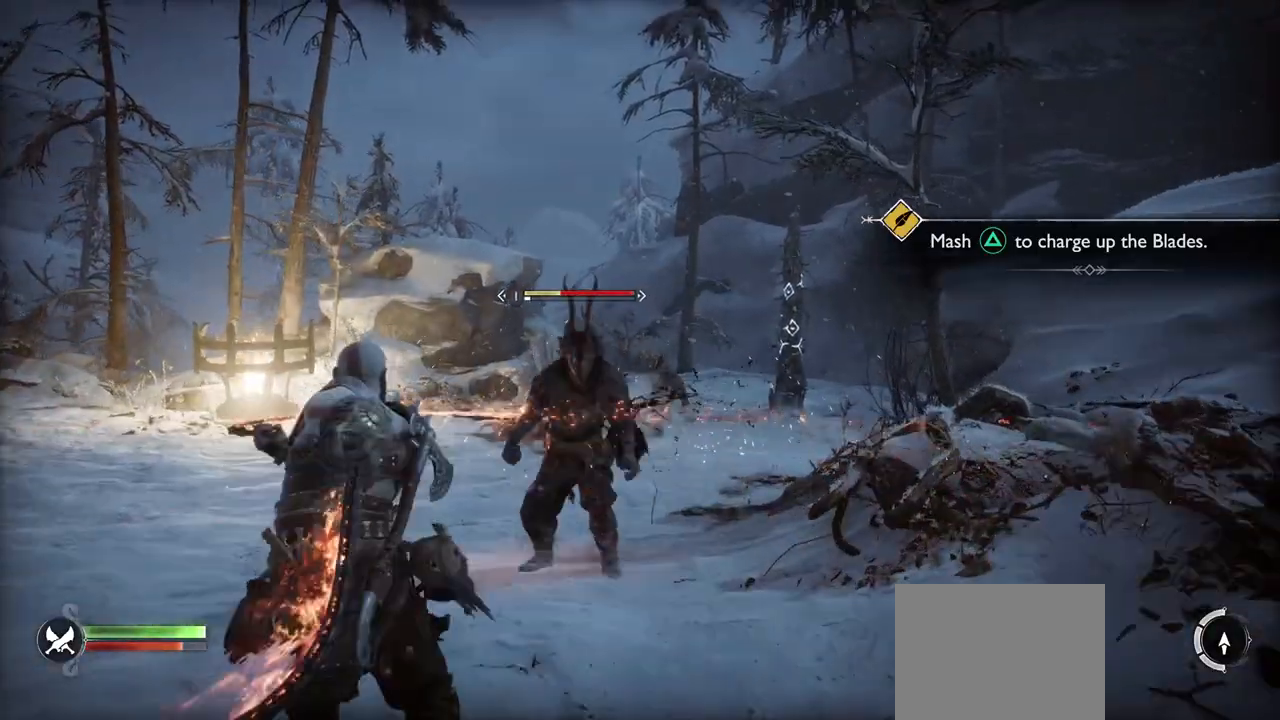
{"buttons": ["R2"], "left_stick": "center", "right_stick": "center", "button_events": [[33, "R1", "up"], [150, "R2", "down"], [300, "R2", "up"], [367, "R2", "down"]]}
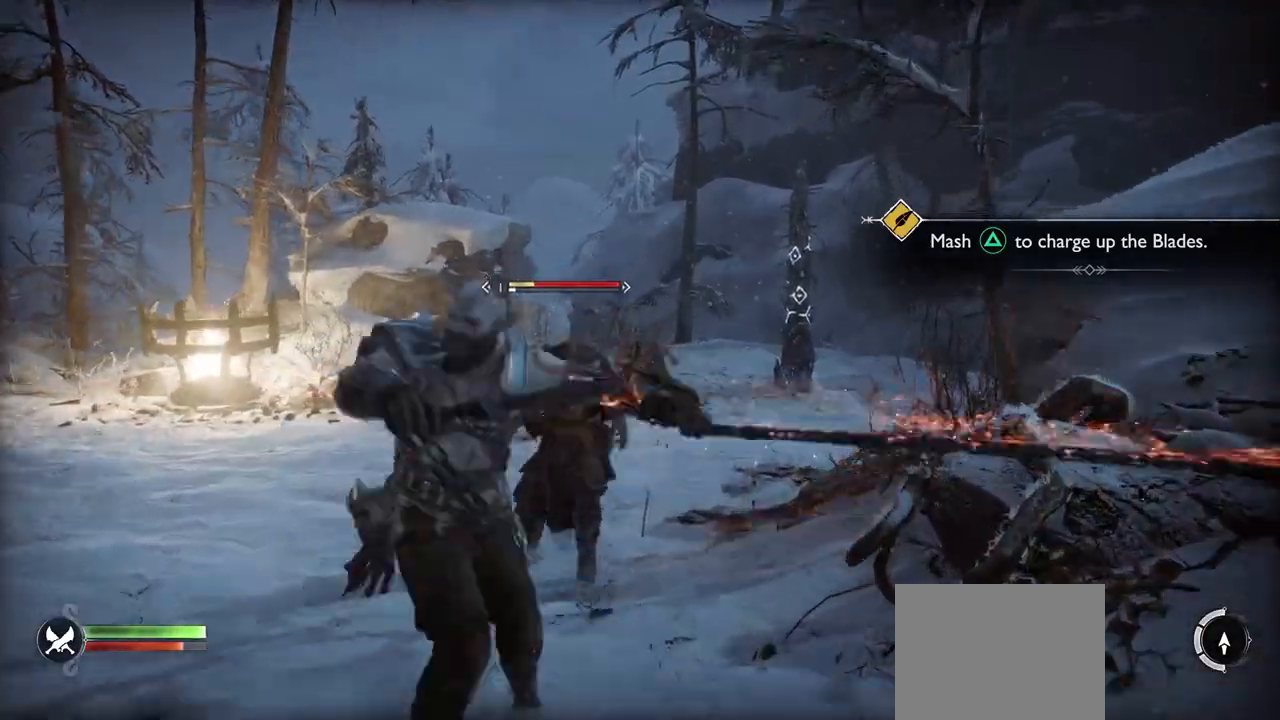
{"buttons": ["R2"], "left_stick": "center", "right_stick": "center", "button_events": [[17, "R2", "up"], [67, "R2", "down"], [217, "R2", "up"], [267, "R2", "down"], [417, "R2", "up"], [468, "R2", "down"]]}
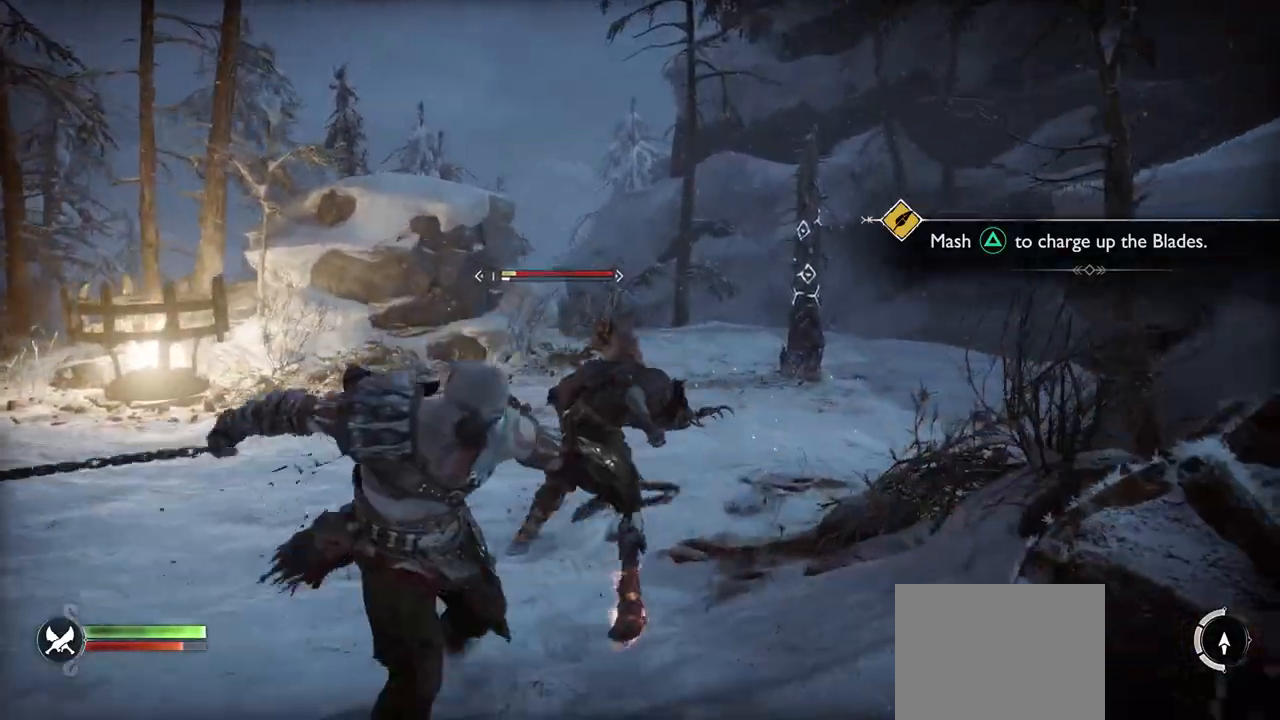
{"buttons": ["R2"], "left_stick": "center", "right_stick": "center", "button_events": [[117, "R2", "up"], [167, "R2", "down"], [400, "R2", "up"], [450, "R2", "down"]]}